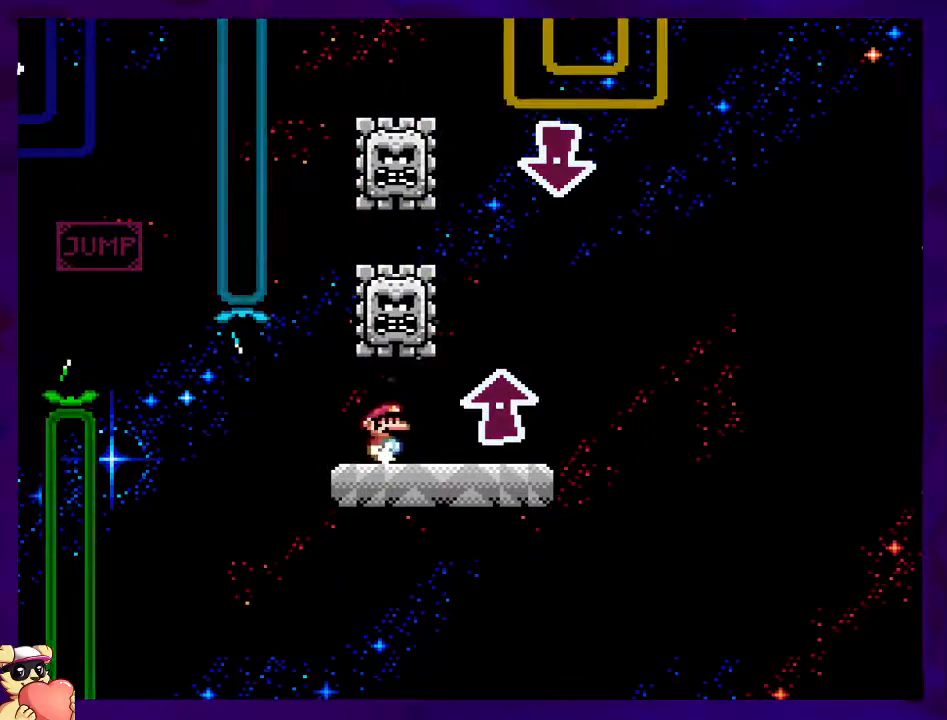
Gameplay with a controller (Nintendo layout); each line is a JSON object with the inputs held at the frame after it. "events" lists button and stick changes between this image and that frame as [ms after this image, input, new state], when the widget could be followed in between. Not read: L3 R3.
{"buttons": ["X", "DPAD_LEFT"], "events": [[267, "DPAD_RIGHT", "up"], [468, "DPAD_LEFT", "down"]]}
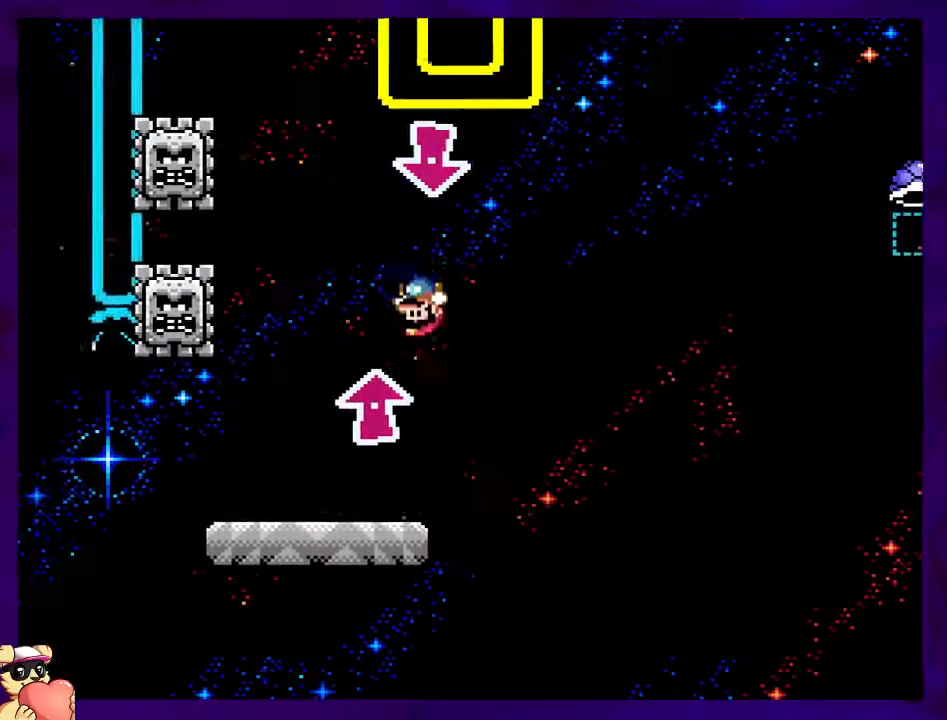
{"buttons": ["X", "DPAD_RIGHT"], "events": [[67, "DPAD_LEFT", "up"], [250, "DPAD_RIGHT", "down"]]}
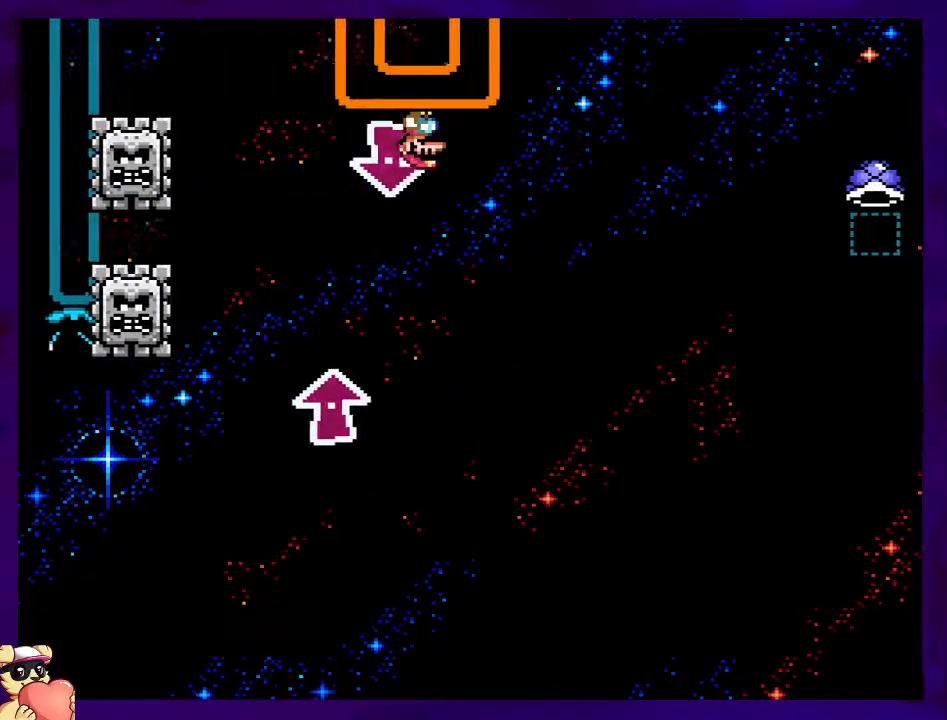
{"buttons": ["B", "X", "DPAD_RIGHT"], "events": [[100, "B", "down"]]}
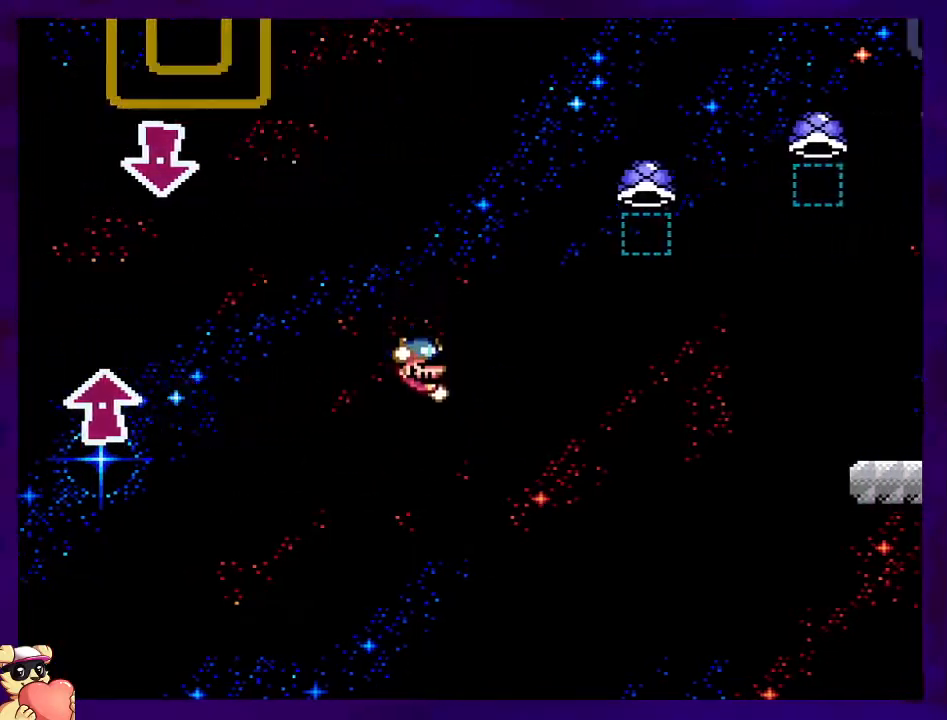
{"buttons": ["A", "X", "DPAD_RIGHT"], "events": [[350, "B", "up"], [367, "A", "down"]]}